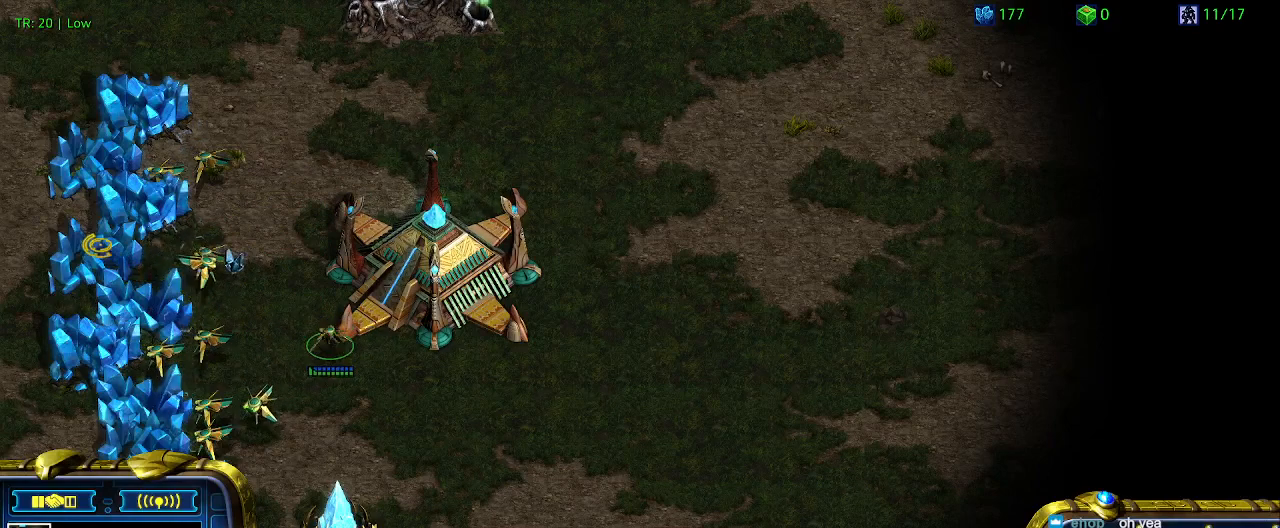
Gameplay with keyboard; each line is a JSON object with the keys held at the frame after it. "events" lists presses ("down") and releases ("up") of "1", "2", "3", "4", "5", "6", "a", "c", "ctrl", "d", "e", "f2", "f3", "q", "s", "t", "w", "x" and "z" between this image and that frame as [ms after this image, input, new state], when the widget could be followed in between. No other keys are recorded. Mouse input is not recorded.
{"keys": ["t"], "events": [[267, "5", "down"], [367, "5", "up"], [467, "t", "down"]]}
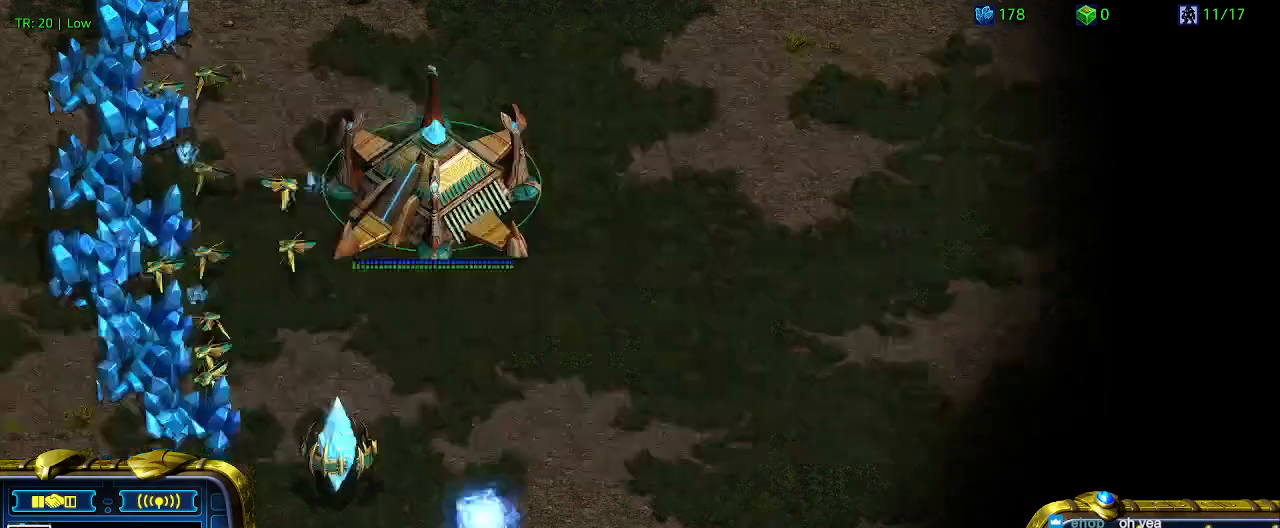
{"keys": [], "events": [[33, "t", "up"]]}
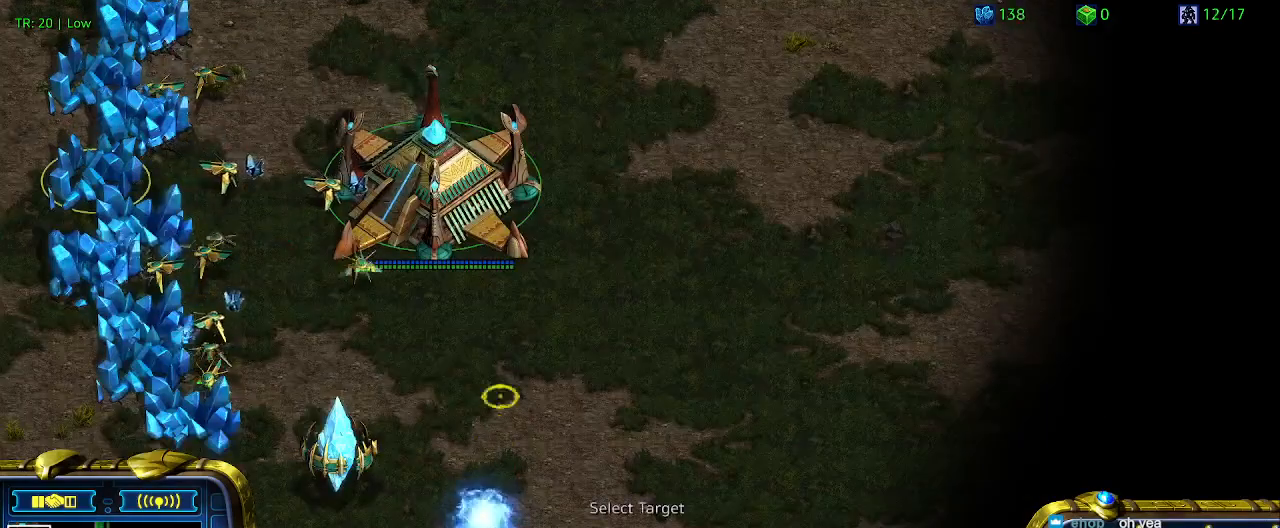
{"keys": [], "events": []}
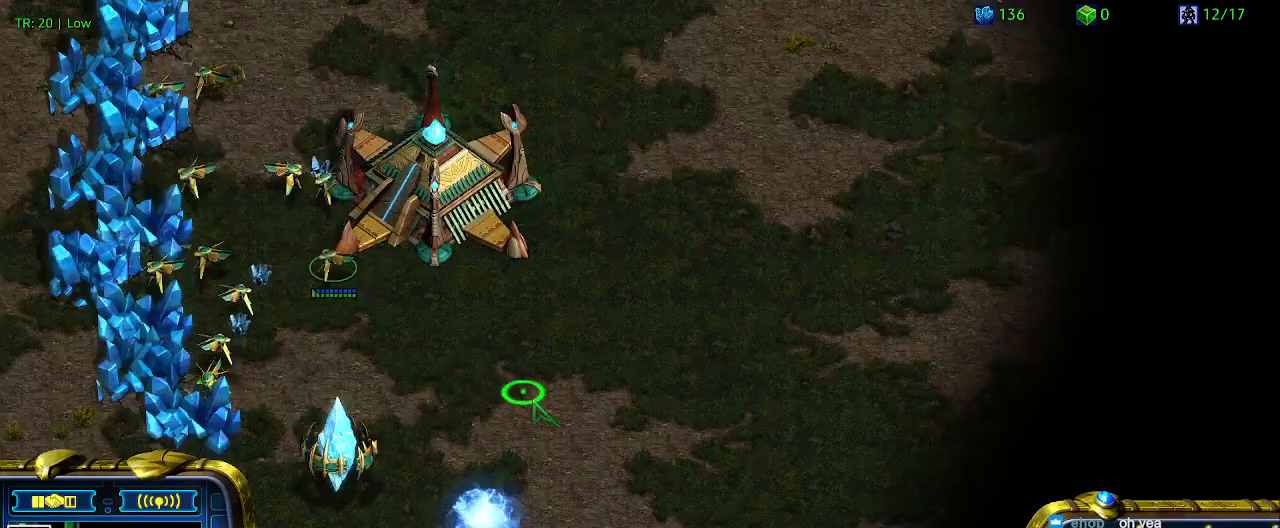
{"keys": [], "events": []}
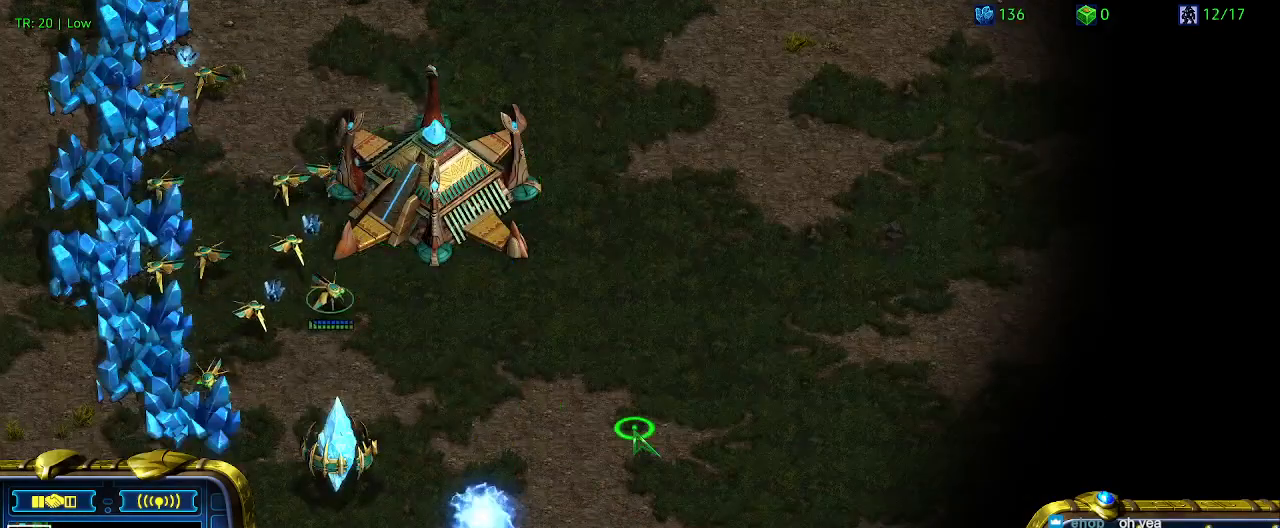
{"keys": [], "events": []}
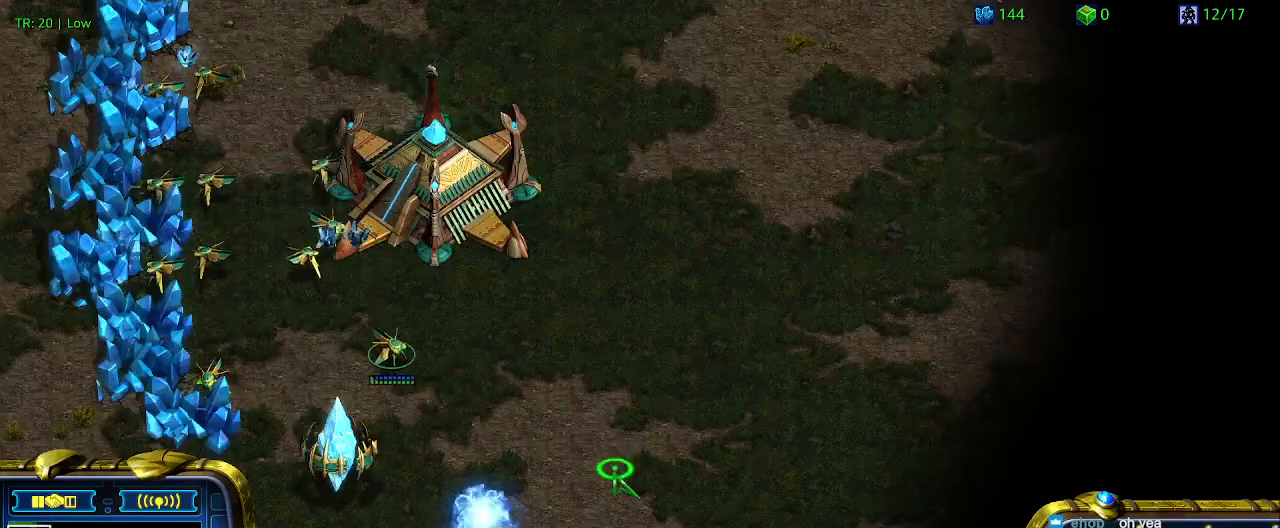
{"keys": [], "events": [[167, "q", "down"], [267, "q", "up"], [333, "a", "down"], [500, "a", "up"]]}
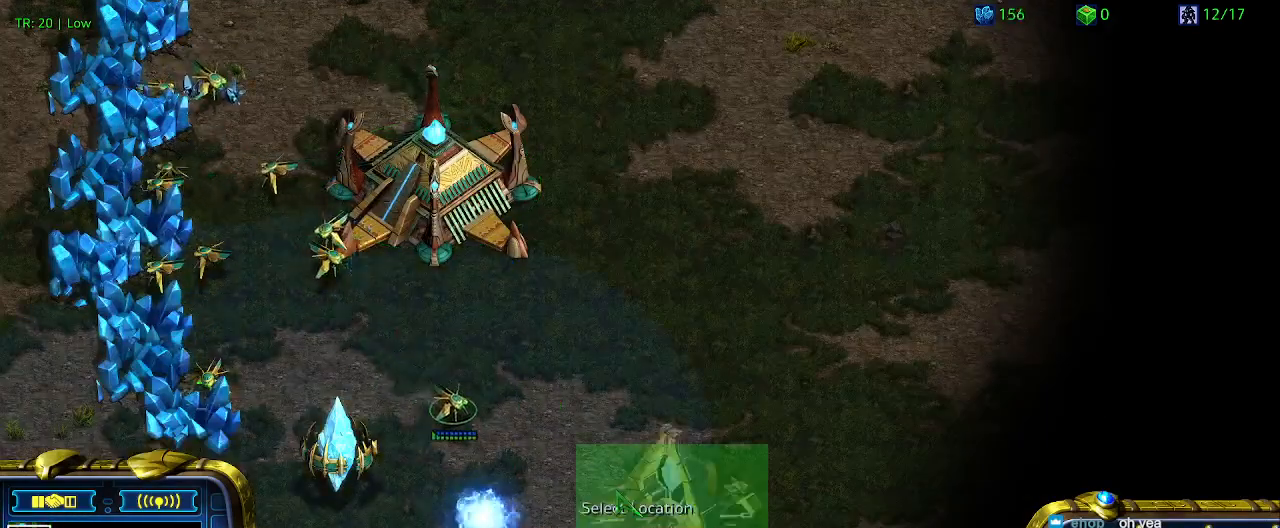
{"keys": [], "events": []}
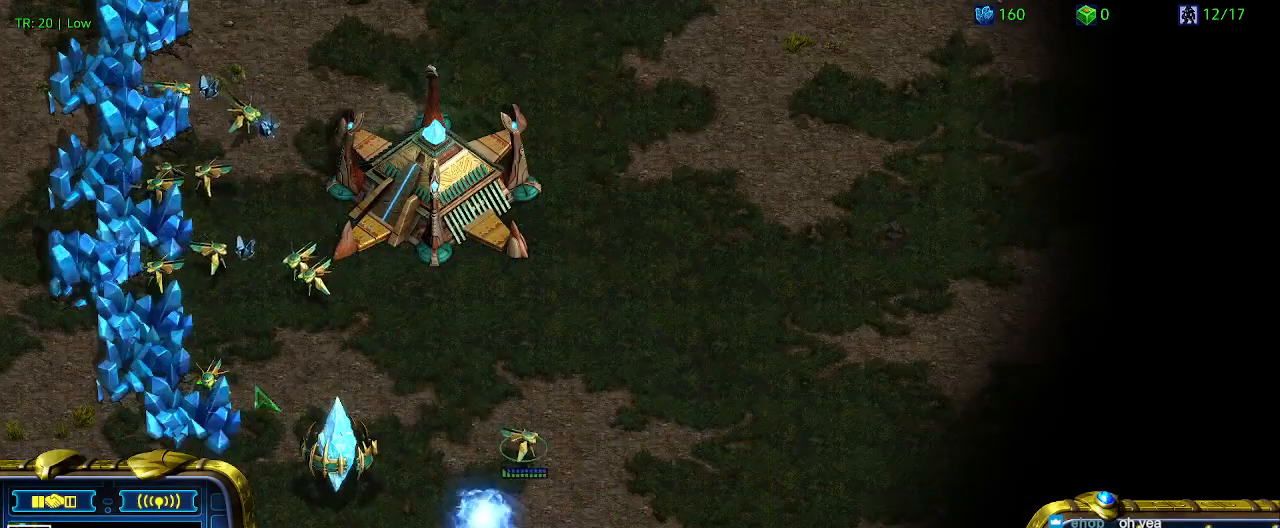
{"keys": [], "events": []}
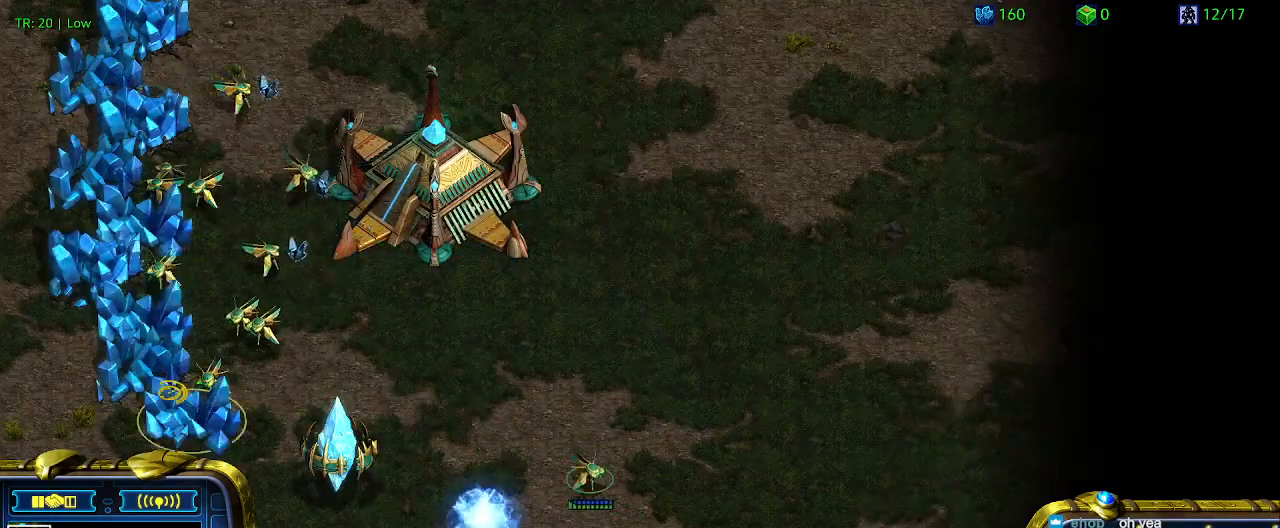
{"keys": [], "events": []}
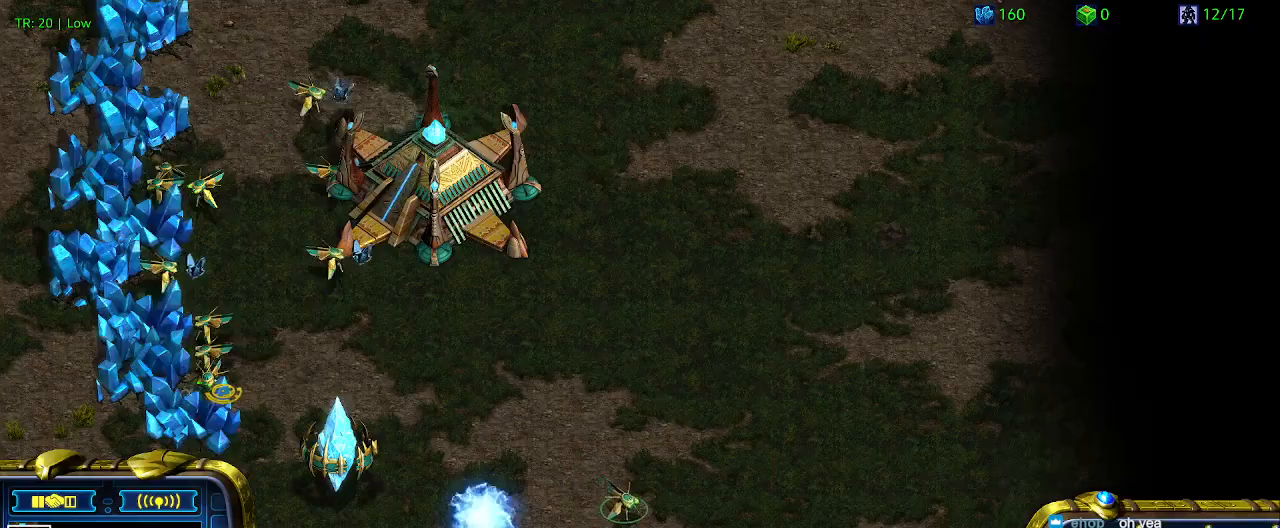
{"keys": ["q"], "events": [[267, "ctrl", "down"], [367, "q", "down"], [400, "ctrl", "up"], [400, "q", "up"], [500, "q", "down"]]}
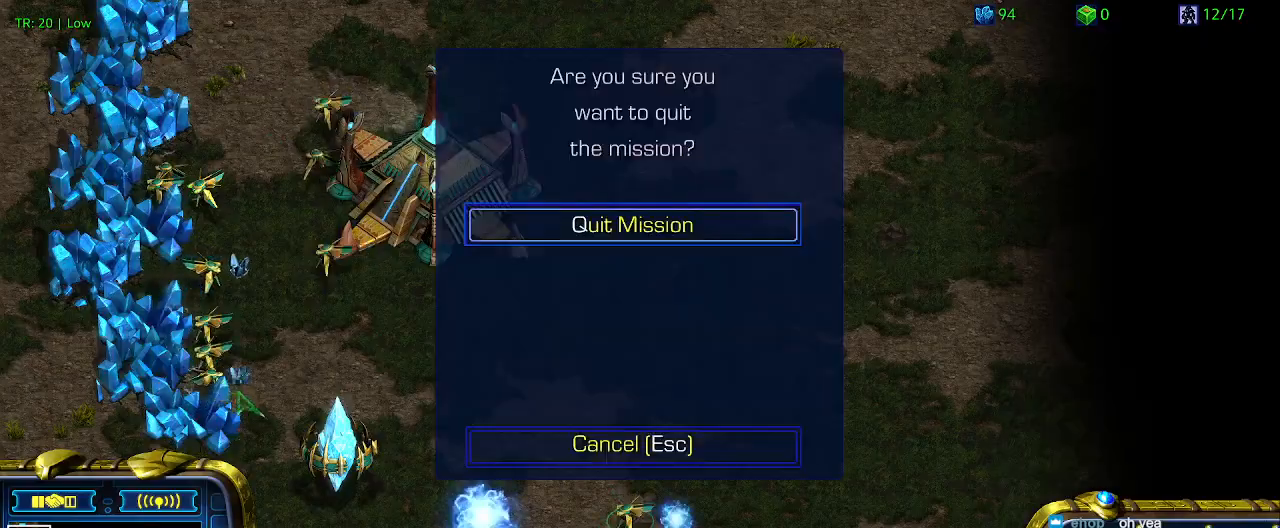
{"keys": [], "events": [[100, "q", "up"], [133, "q", "down"], [300, "q", "up"]]}